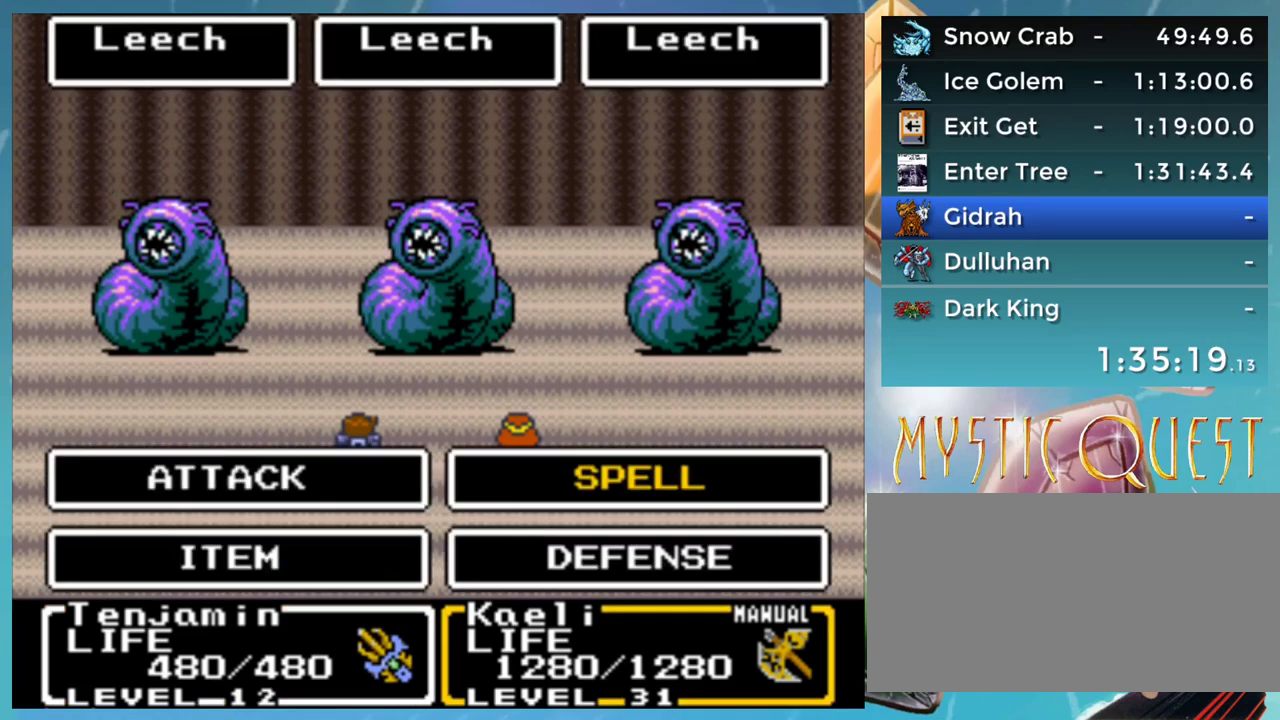
Gameplay with a controller (Nintendo layout); each line is a JSON object with the inputs held at the frame after it. "events" lists button and stick changes between this image and that frame as [ms after this image, input, new state], when the widget could be followed in between. Not read: L3 R3.
{"buttons": [], "events": []}
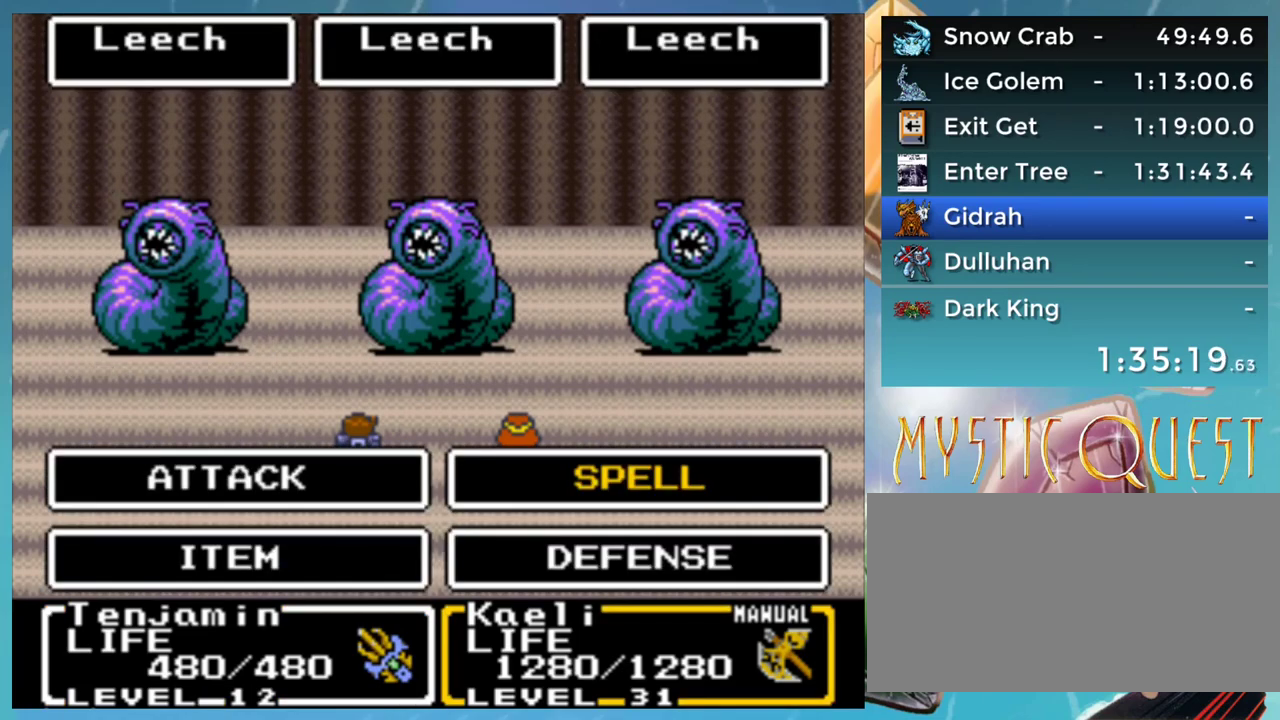
{"buttons": [], "events": []}
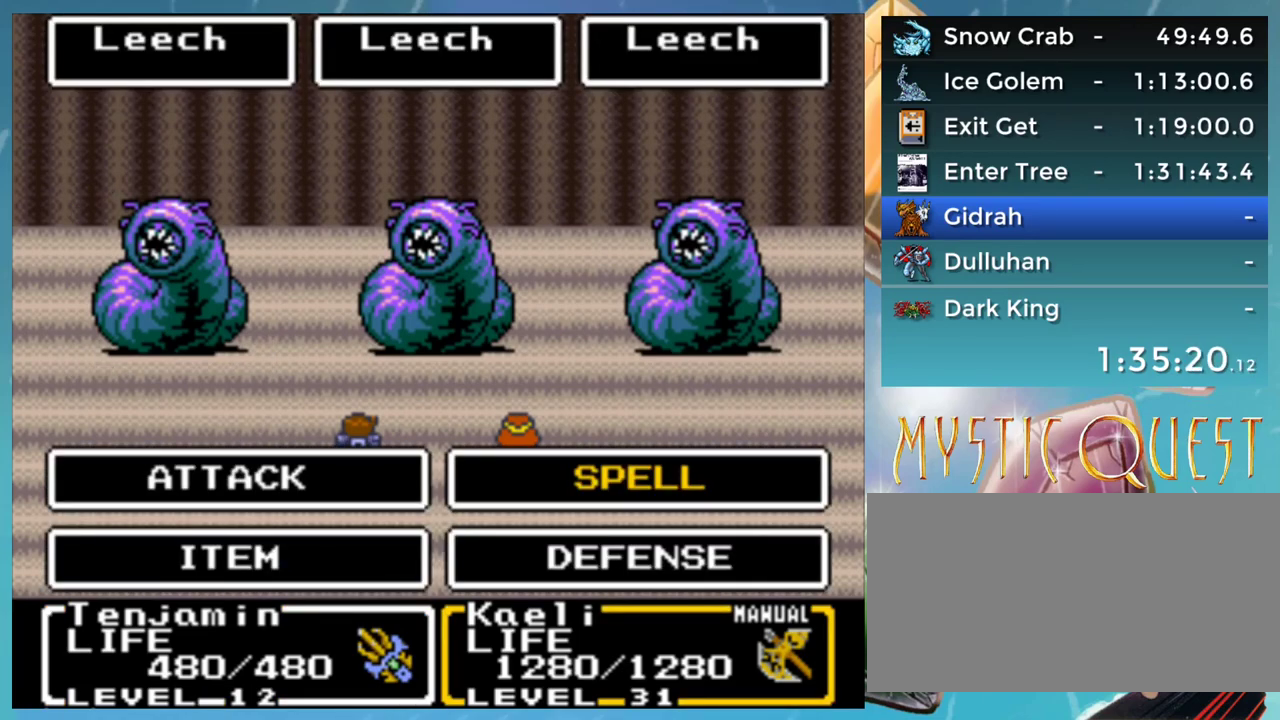
{"buttons": [], "events": []}
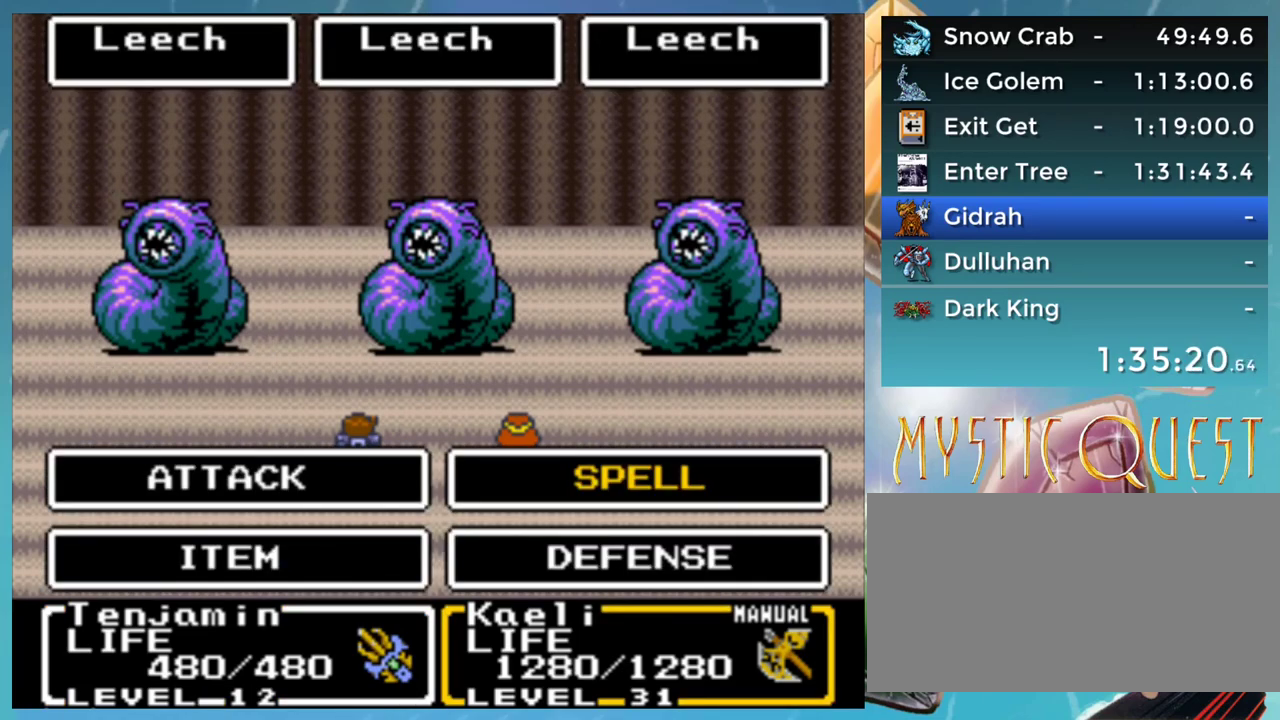
{"buttons": [], "events": []}
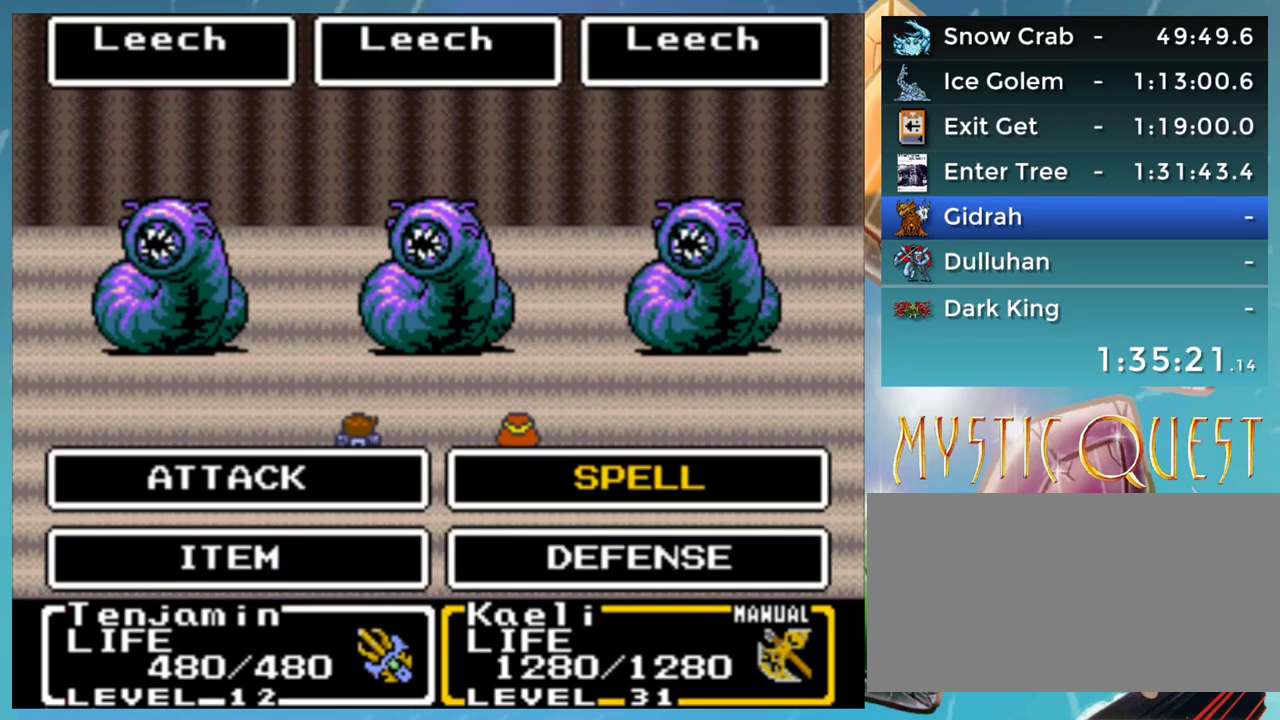
{"buttons": [], "events": []}
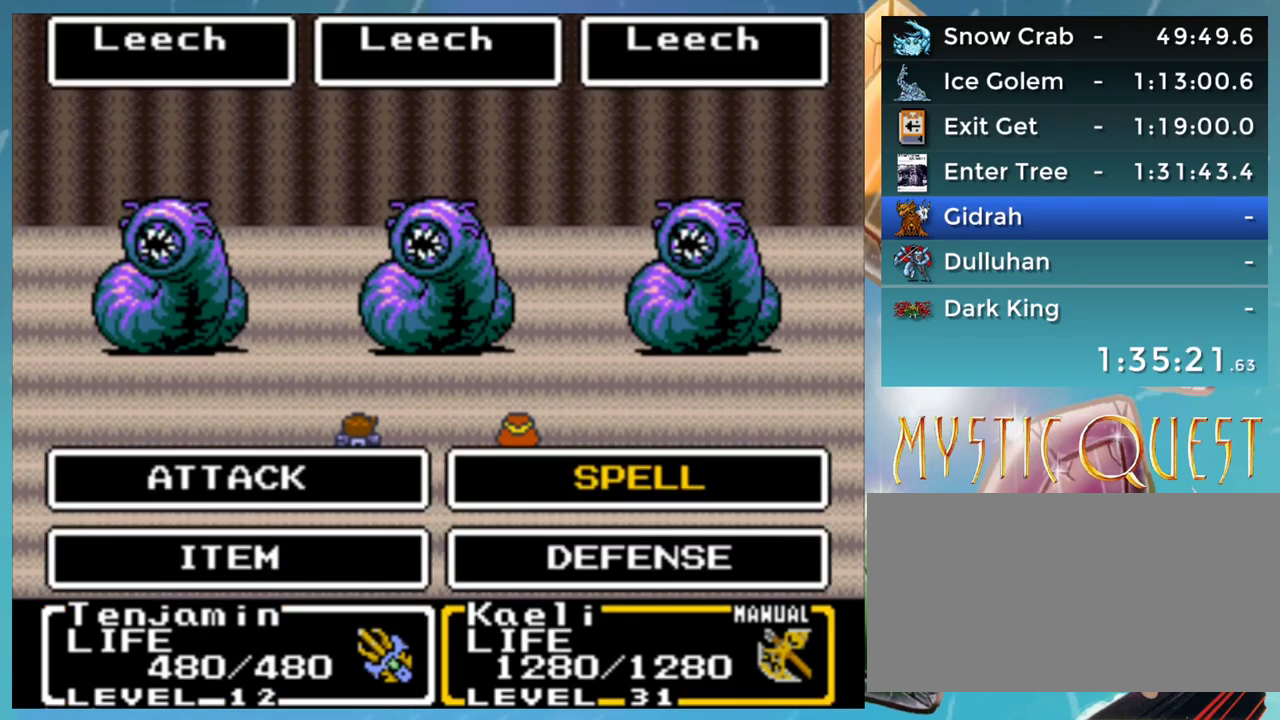
{"buttons": [], "events": []}
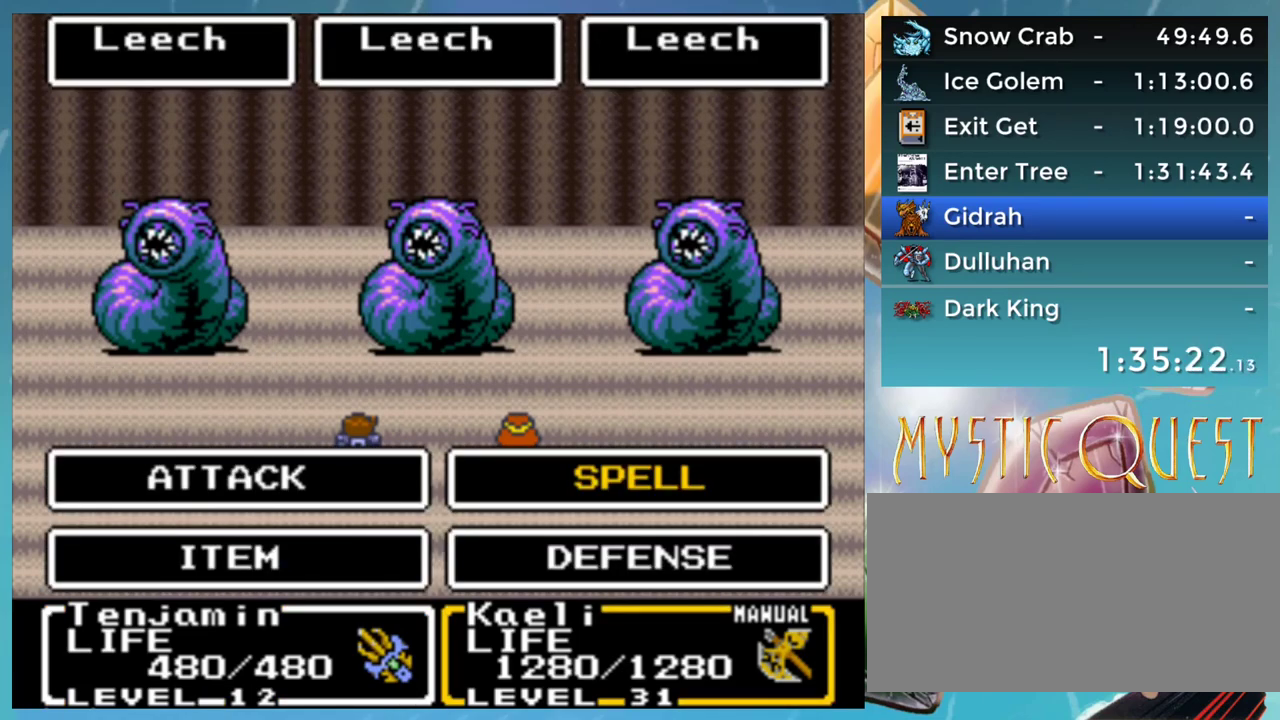
{"buttons": [], "events": []}
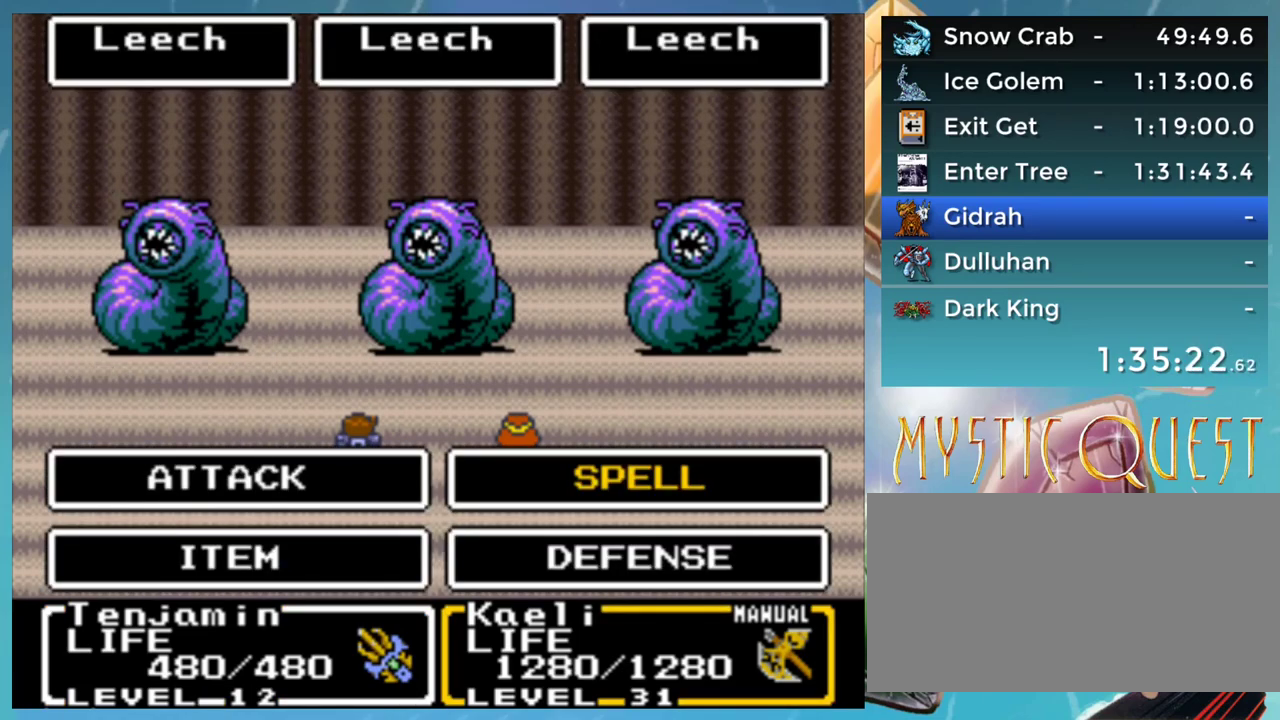
{"buttons": [], "events": []}
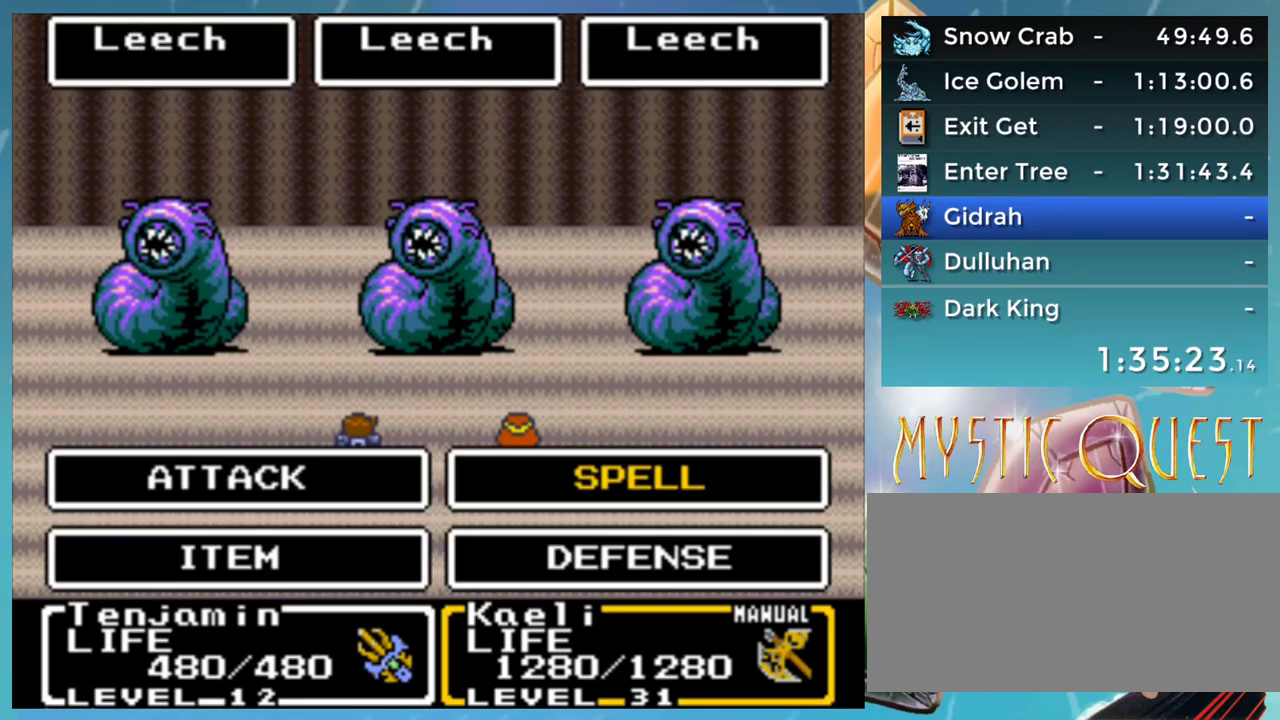
{"buttons": [], "events": [[383, "A", "down"], [433, "A", "up"]]}
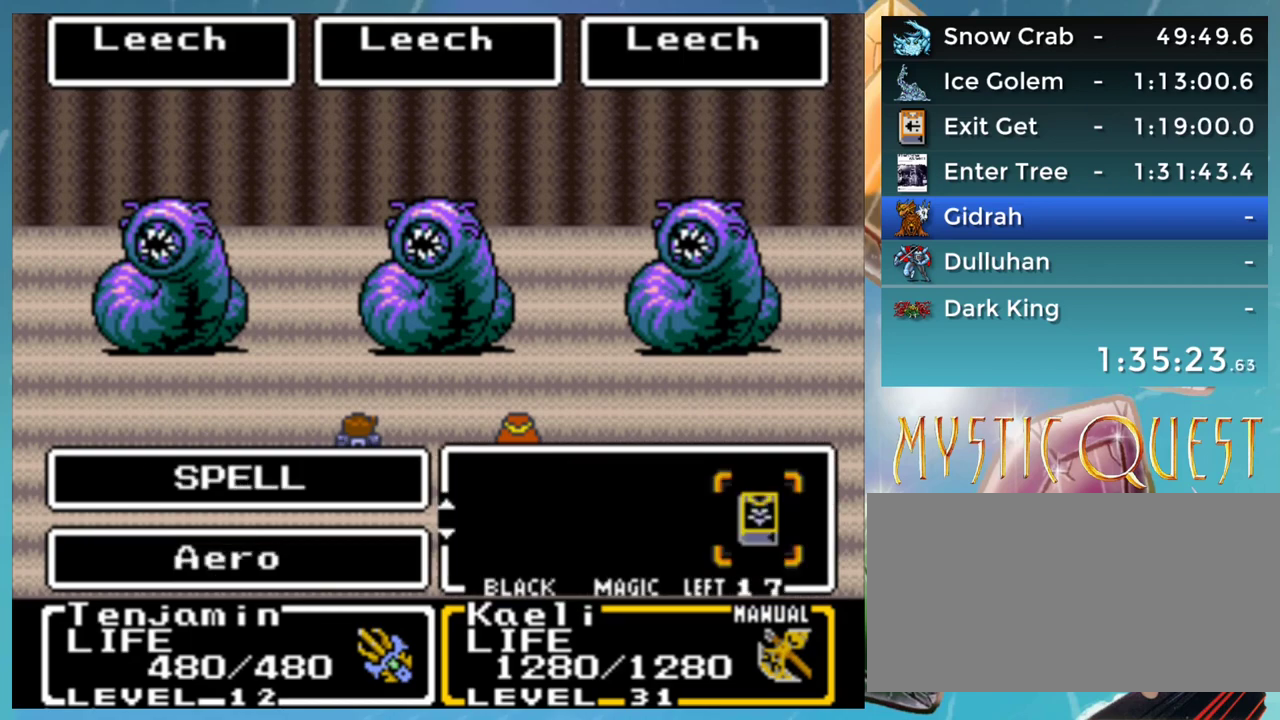
{"buttons": [], "events": [[433, "B", "down"], [483, "B", "up"]]}
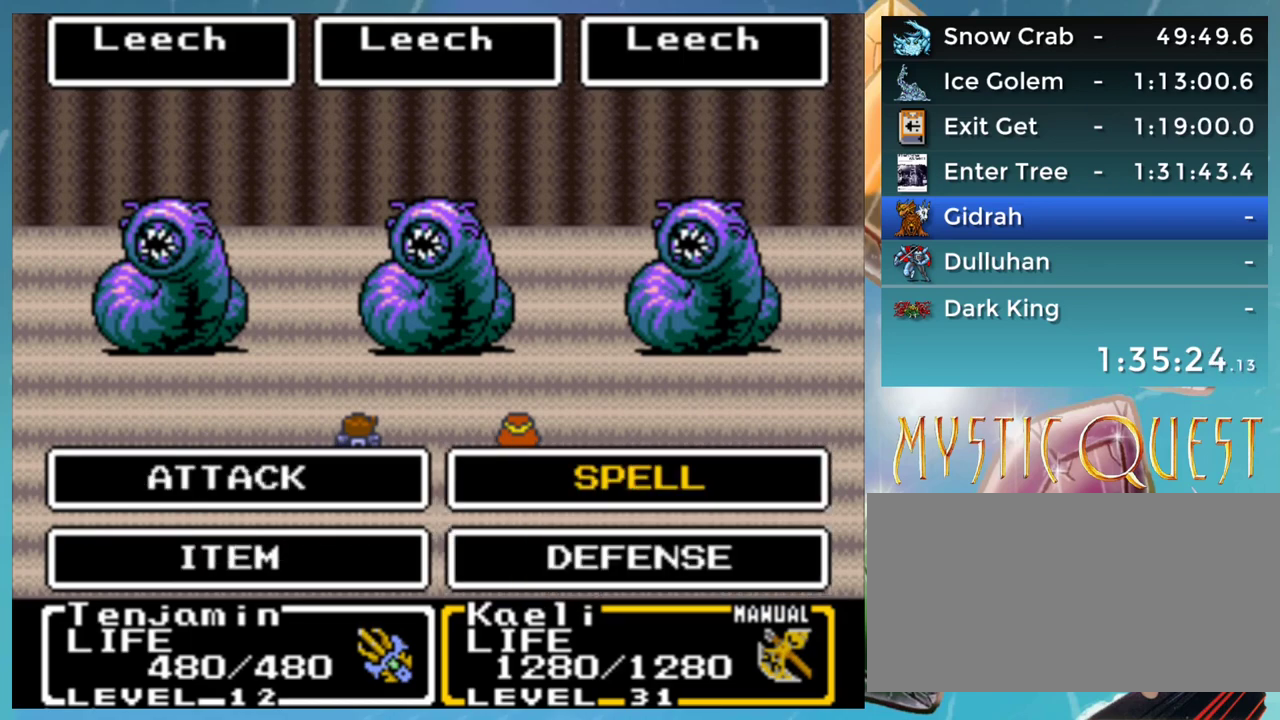
{"buttons": [], "events": [[133, "DPAD_LEFT", "down"], [200, "DPAD_LEFT", "up"], [283, "A", "down"], [333, "A", "up"]]}
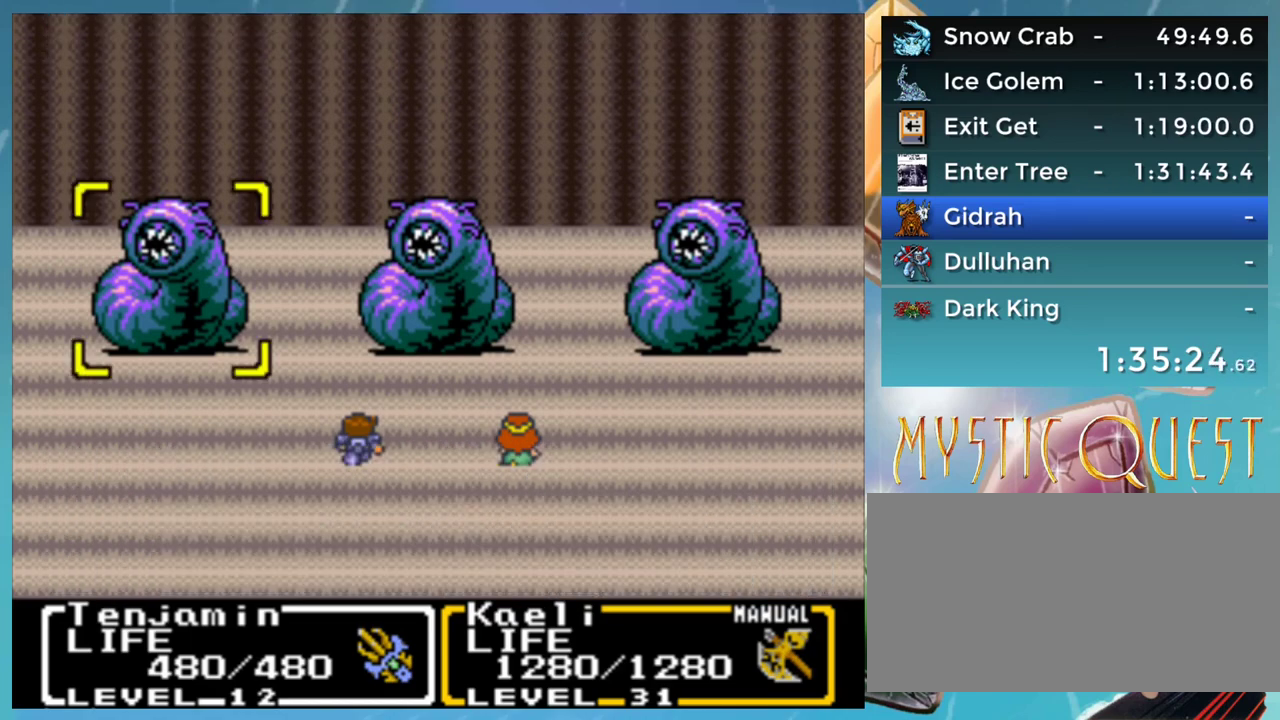
{"buttons": [], "events": []}